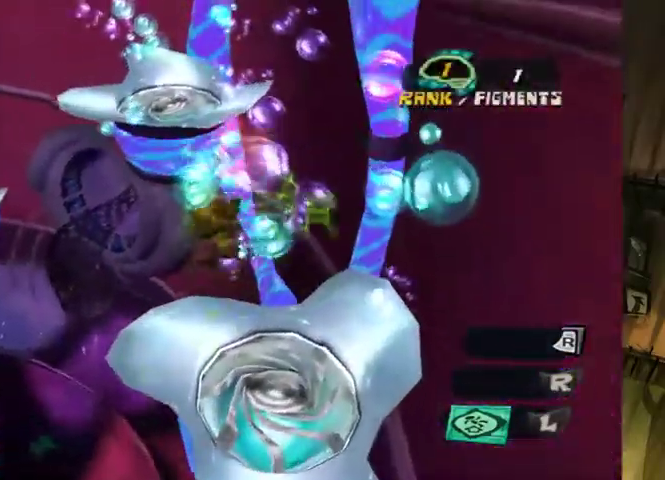
Gameplay with a controller (Xbox layout); each line is a JSON object with the inputs held at the frame after it. "events" lists button and stick changes between this image and that frame as [ms after this image, input, new state], when the widget could be followed in between. This overlay highlights the sticks when they move; stick clicks (L3 R3) are not distinguishable. Not read: L1 L3 R1 R2 R3.
{"buttons": ["L2"], "left_stick": "up", "right_stick": "center", "events": []}
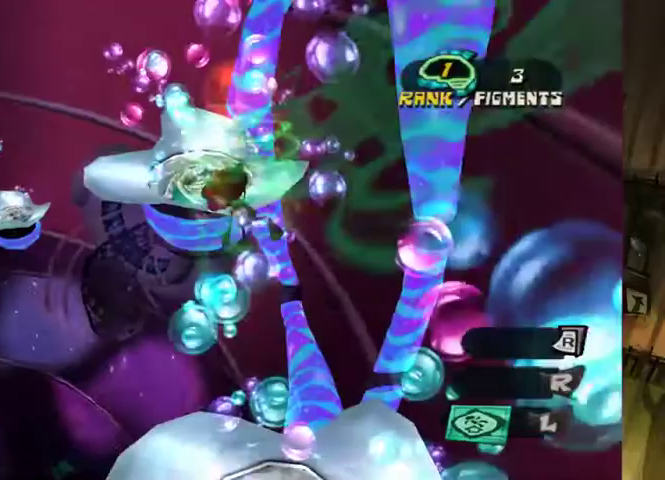
{"buttons": ["L2"], "left_stick": "up", "right_stick": "center", "events": []}
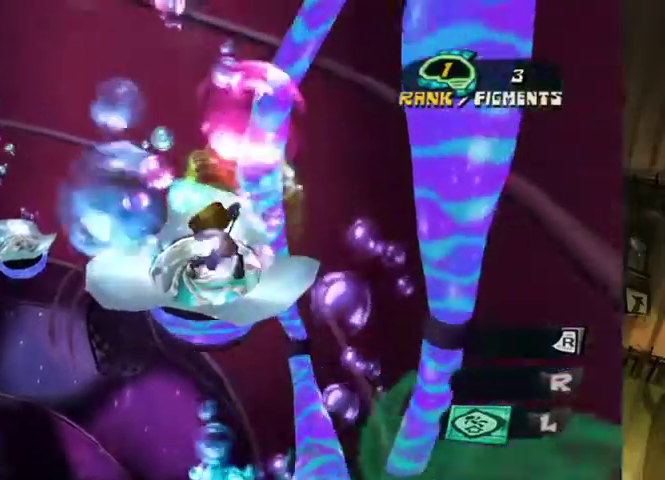
{"buttons": ["L2"], "left_stick": "up", "right_stick": "center", "events": []}
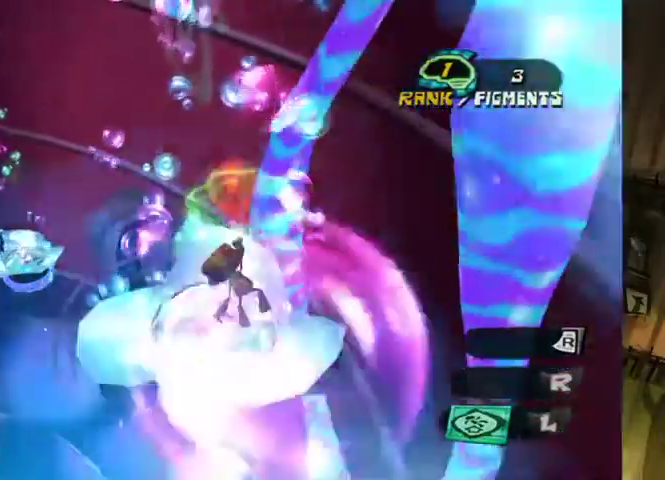
{"buttons": ["L2"], "left_stick": "up", "right_stick": "right", "events": [[300, "right_stick", "right"]]}
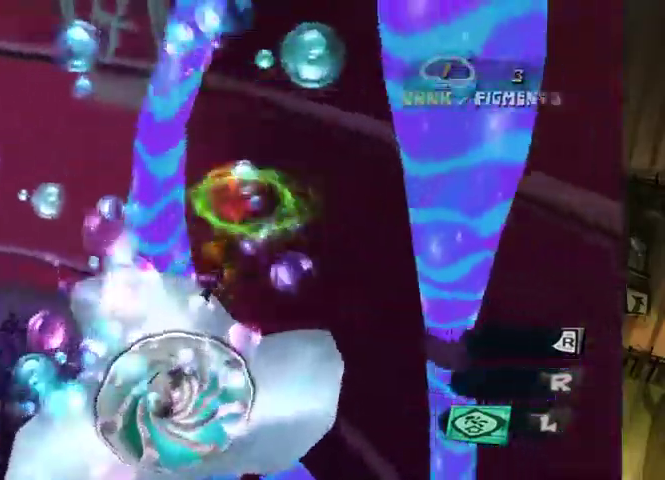
{"buttons": ["L2"], "left_stick": "right", "right_stick": "right", "events": [[100, "left_stick", "center"], [367, "left_stick", "right"]]}
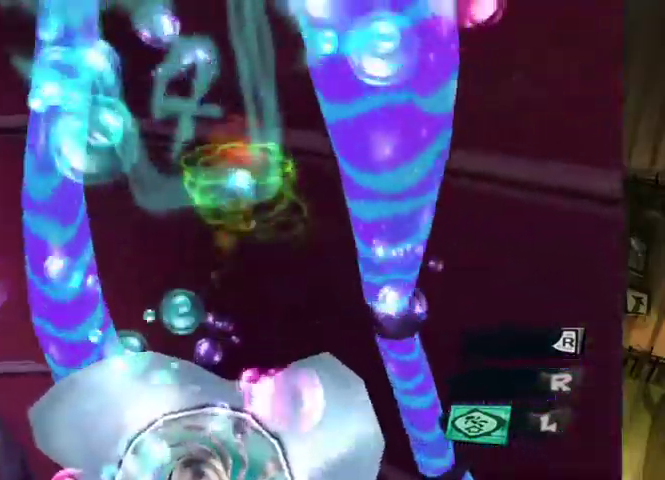
{"buttons": ["L2"], "left_stick": "center", "right_stick": "right", "events": [[100, "left_stick", "center"]]}
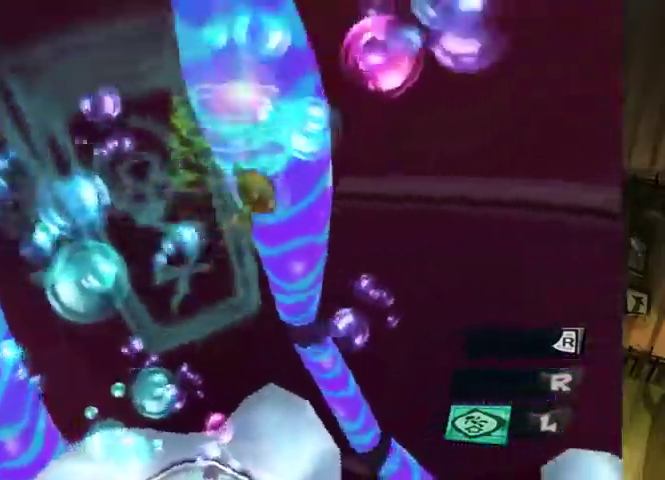
{"buttons": ["L2"], "left_stick": "center", "right_stick": "center", "events": [[133, "right_stick", "center"]]}
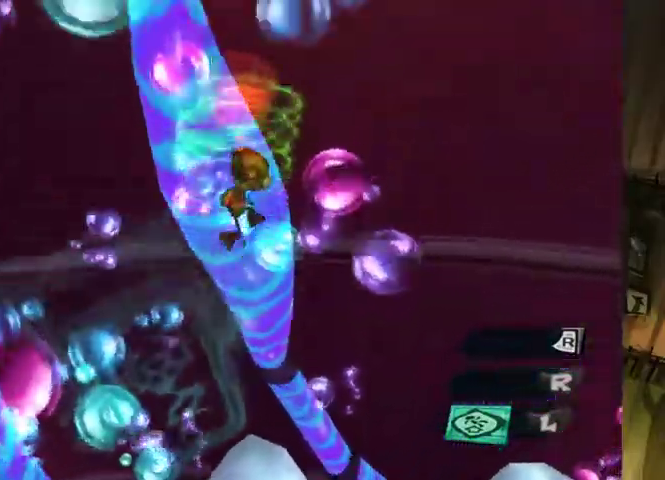
{"buttons": ["L2"], "left_stick": "center", "right_stick": "up-right", "events": [[133, "right_stick", "right"], [367, "right_stick", "up-right"]]}
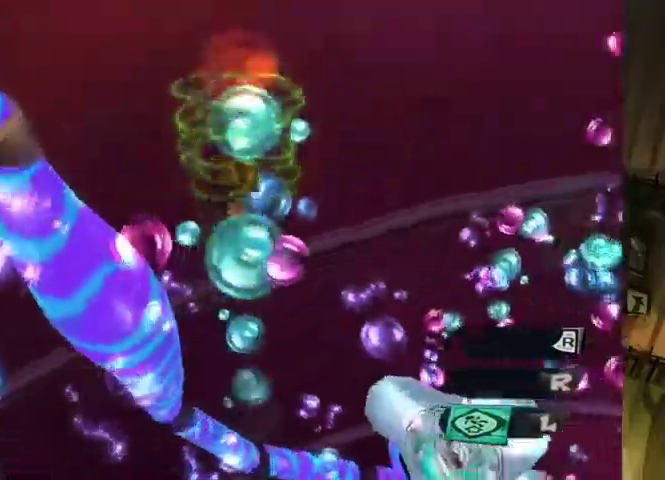
{"buttons": ["L2"], "left_stick": "center", "right_stick": "center", "events": [[67, "right_stick", "center"]]}
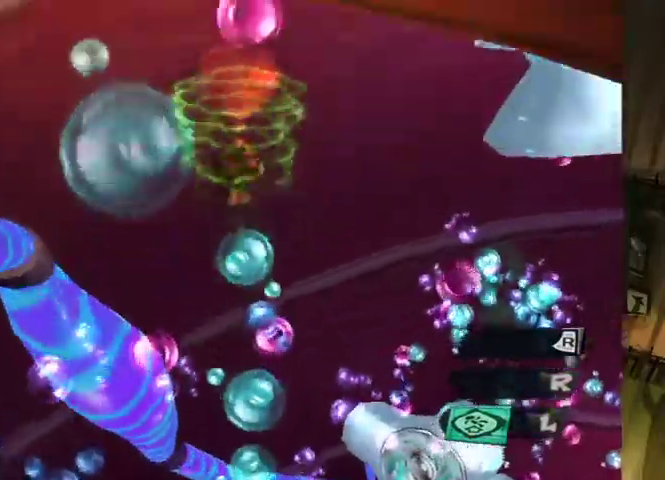
{"buttons": ["L2"], "left_stick": "right", "right_stick": "center", "events": [[167, "left_stick", "right"]]}
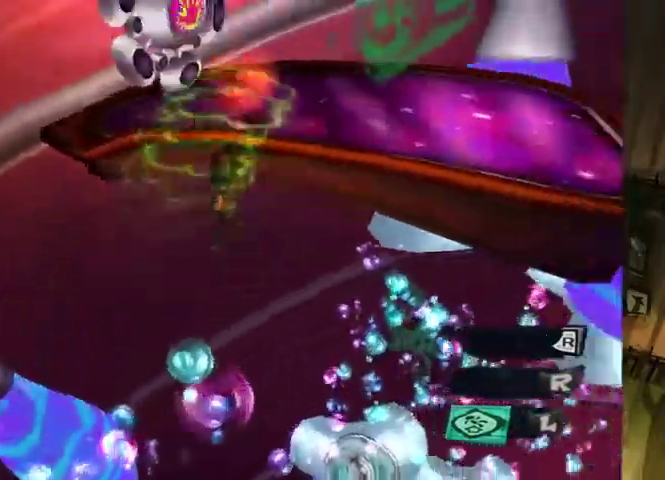
{"buttons": ["L2"], "left_stick": "up-right", "right_stick": "center", "events": [[200, "left_stick", "up-right"], [333, "right_stick", "left"], [500, "right_stick", "center"]]}
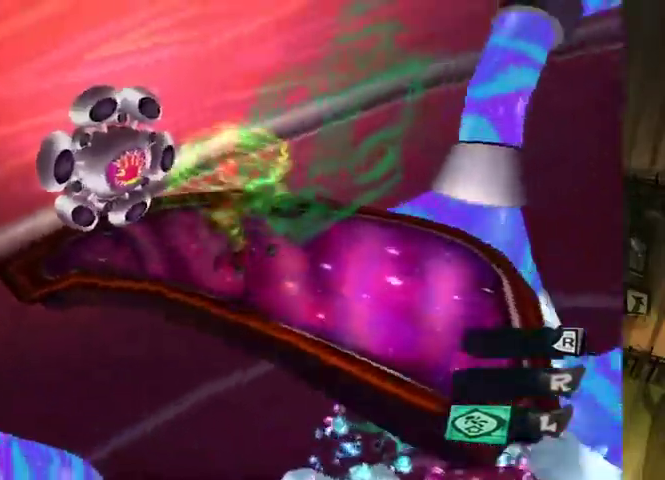
{"buttons": [], "left_stick": "center", "right_stick": "center", "events": [[33, "left_stick", "up"], [167, "L2", "up"], [300, "left_stick", "up-left"], [467, "left_stick", "center"]]}
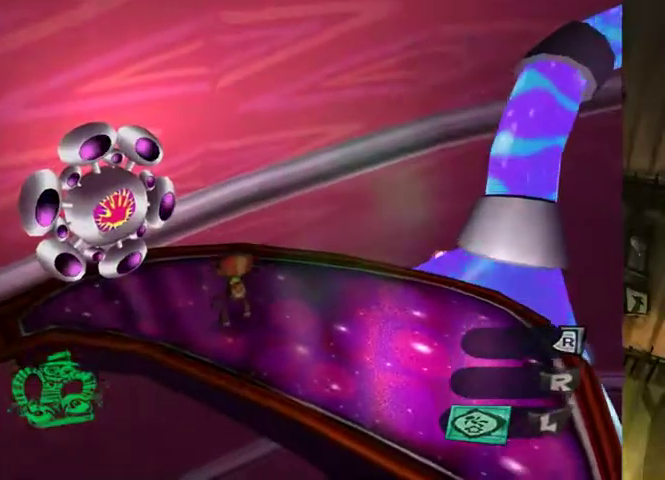
{"buttons": [], "left_stick": "right", "right_stick": "right", "events": [[133, "B", "down"], [200, "B", "up"], [300, "left_stick", "right"], [500, "right_stick", "right"]]}
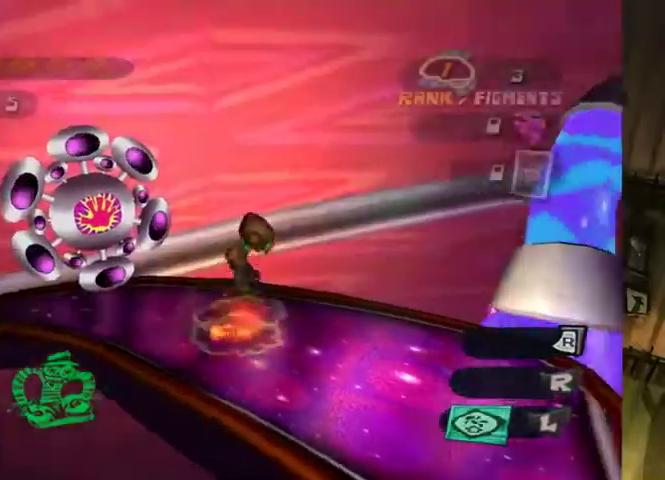
{"buttons": [], "left_stick": "right", "right_stick": "right", "events": [[33, "left_stick", "down-right"], [133, "left_stick", "right"]]}
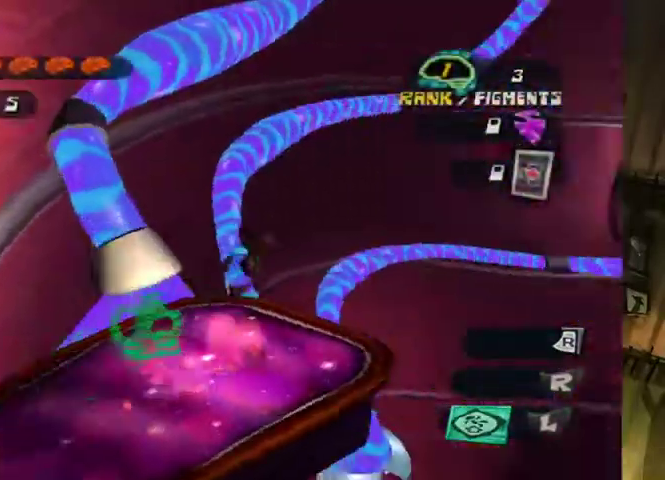
{"buttons": [], "left_stick": "up-right", "right_stick": "center", "events": [[33, "A", "down"], [33, "right_stick", "center"], [67, "left_stick", "up-right"], [200, "A", "up"], [300, "A", "down"], [367, "A", "up"]]}
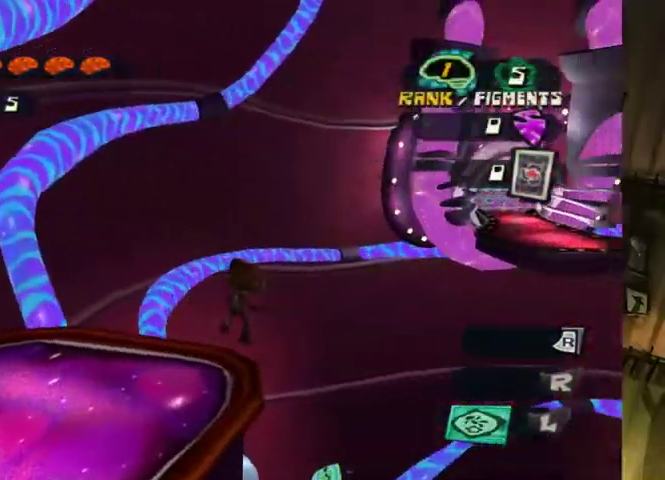
{"buttons": ["B"], "left_stick": "up", "right_stick": "center", "events": [[33, "right_stick", "right"], [167, "A", "down"], [233, "left_stick", "center"], [233, "right_stick", "center"], [300, "left_stick", "down-right"], [400, "left_stick", "up"], [433, "A", "up"], [500, "B", "down"]]}
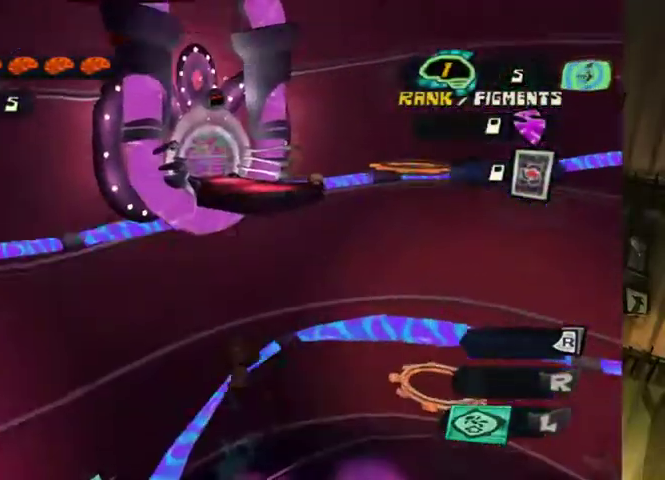
{"buttons": ["L2"], "left_stick": "up-right", "right_stick": "up-left", "events": [[133, "B", "up"], [133, "left_stick", "up-right"], [233, "left_stick", "right"], [300, "L2", "down"], [300, "left_stick", "up-right"], [467, "right_stick", "up-left"]]}
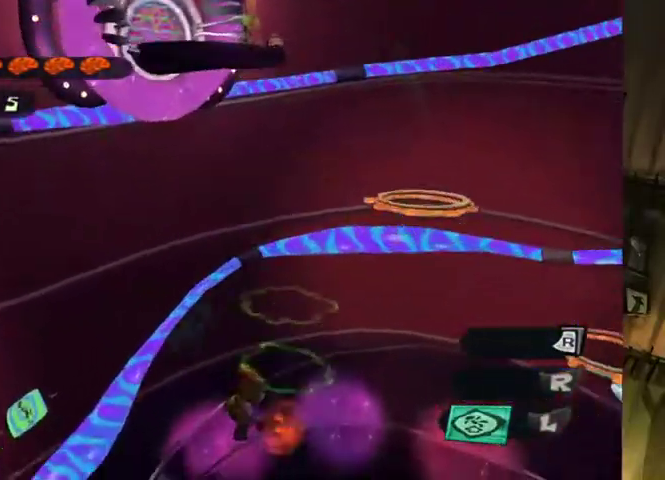
{"buttons": [], "left_stick": "left", "right_stick": "up-left", "events": [[167, "left_stick", "up"], [233, "left_stick", "center"], [300, "left_stick", "down-left"], [433, "left_stick", "left"], [467, "L2", "up"]]}
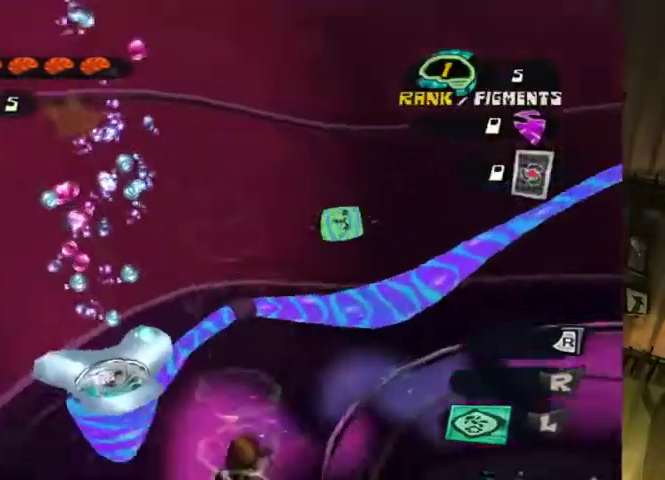
{"buttons": ["A"], "left_stick": "center", "right_stick": "center", "events": [[33, "left_stick", "center"], [267, "right_stick", "center"], [433, "A", "down"]]}
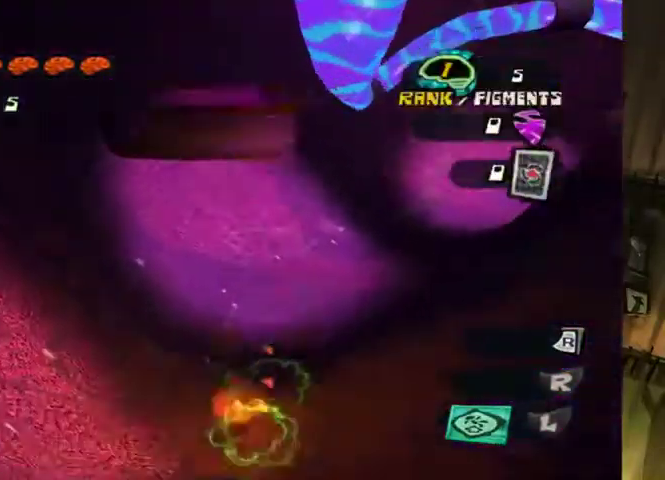
{"buttons": ["A"], "left_stick": "down-right", "right_stick": "center", "events": [[367, "left_stick", "down-right"]]}
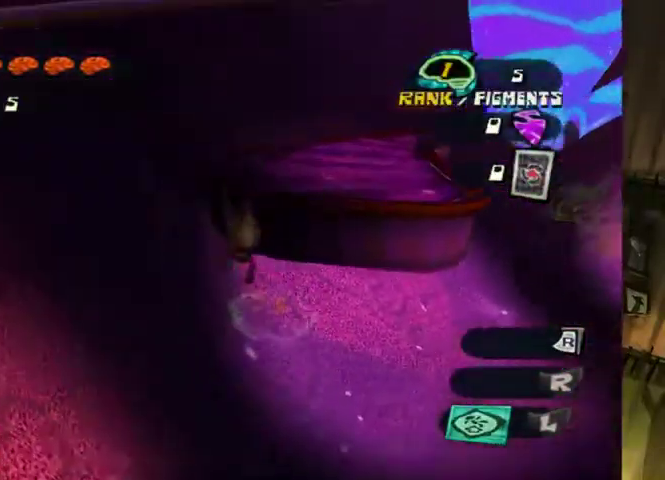
{"buttons": [], "left_stick": "up", "right_stick": "center", "events": [[33, "A", "up"], [167, "left_stick", "right"], [267, "B", "down"], [367, "B", "up"], [367, "left_stick", "up"]]}